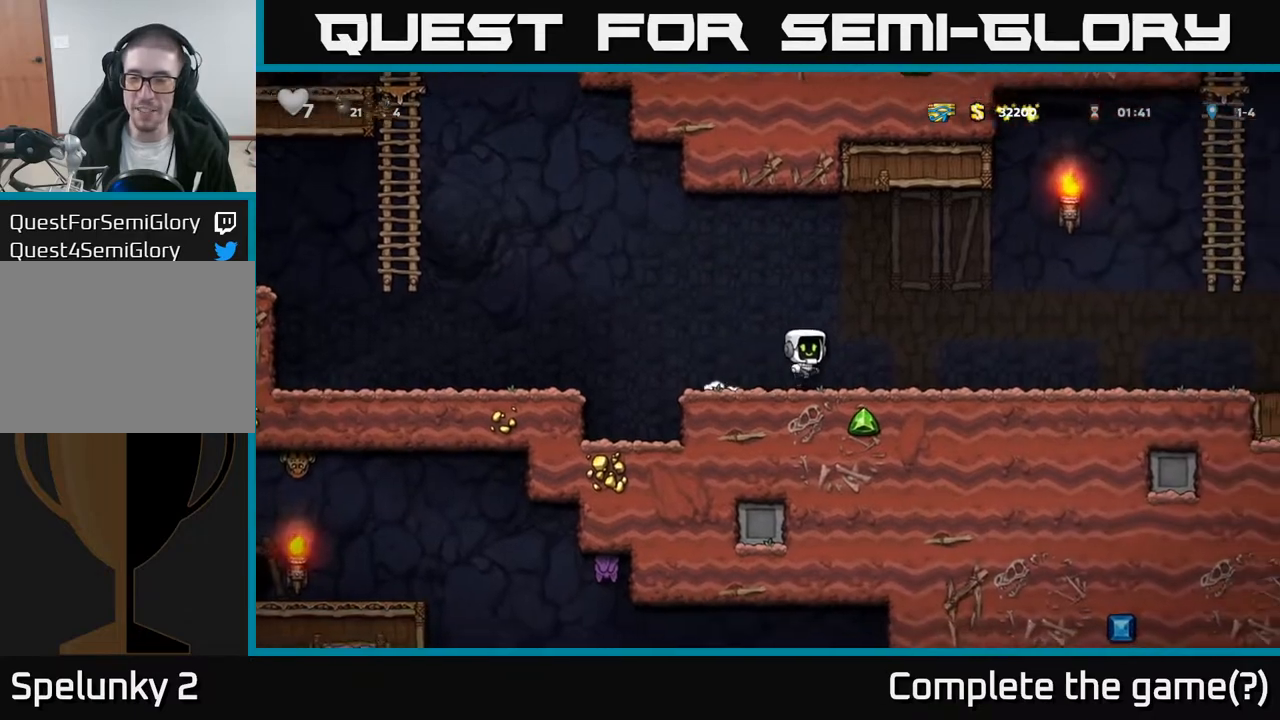
Gameplay with a controller (Xbox layout); each line is a JSON object with the inputs held at the frame after it. "events" lists button and stick changes between this image and that frame as [ms after this image, input, new state], when the widget could be followed in between.
{"buttons": ["DPAD_RIGHT"], "left_stick": "center", "right_stick": "center", "events": [[33, "A", "up"]]}
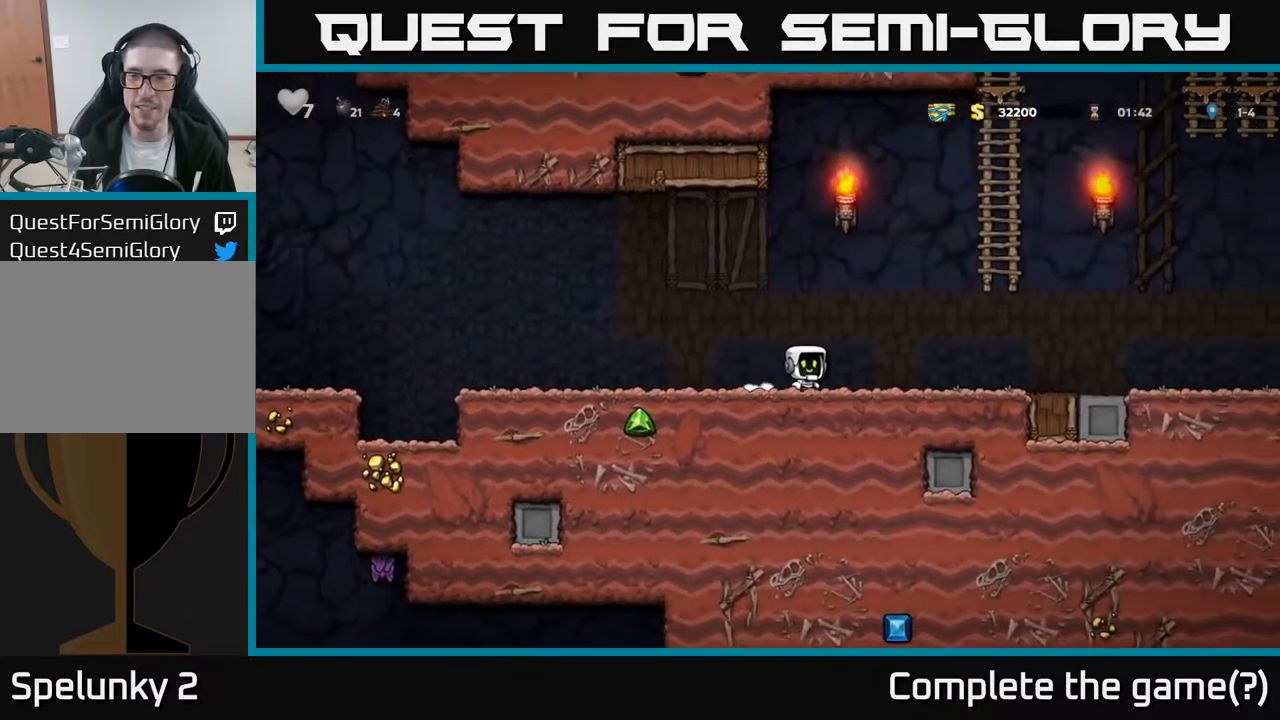
{"buttons": ["DPAD_UP"], "left_stick": "center", "right_stick": "center", "events": [[150, "A", "down"], [333, "DPAD_UP", "down"], [367, "DPAD_RIGHT", "up"], [433, "A", "up"]]}
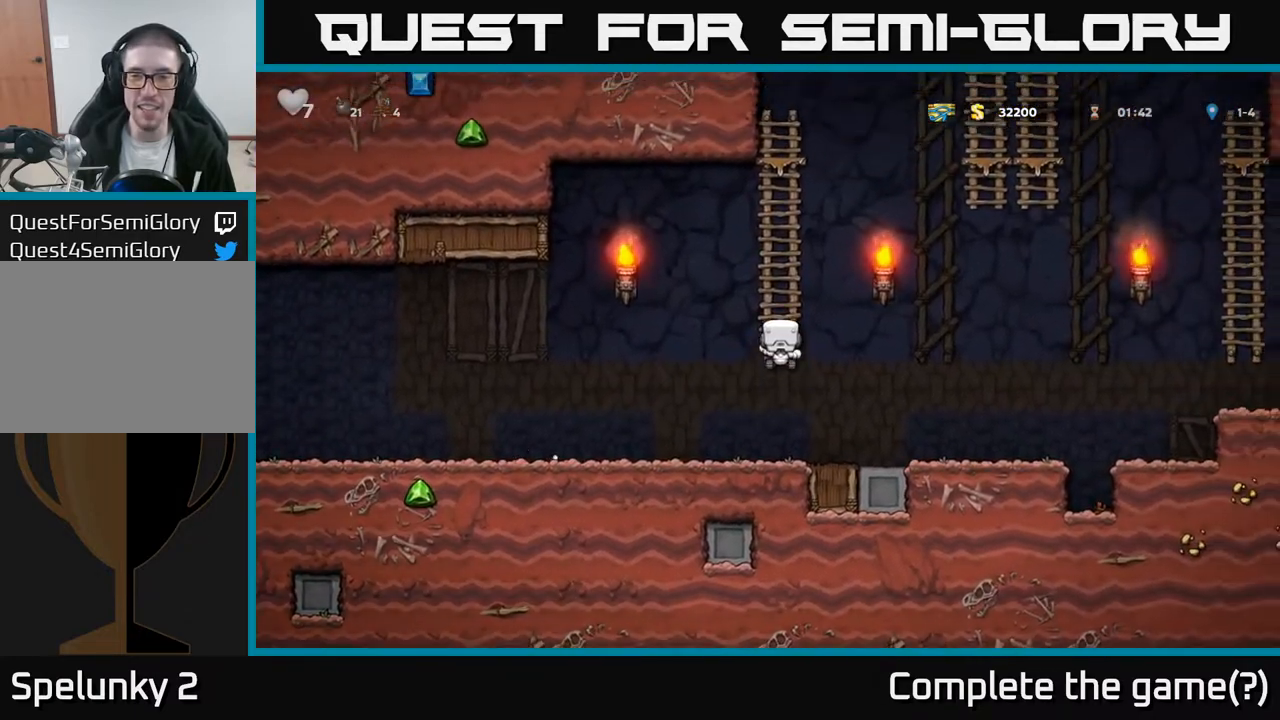
{"buttons": ["A", "DPAD_UP", "DPAD_RIGHT"], "left_stick": "center", "right_stick": "center", "events": [[250, "DPAD_RIGHT", "down"], [350, "A", "down"]]}
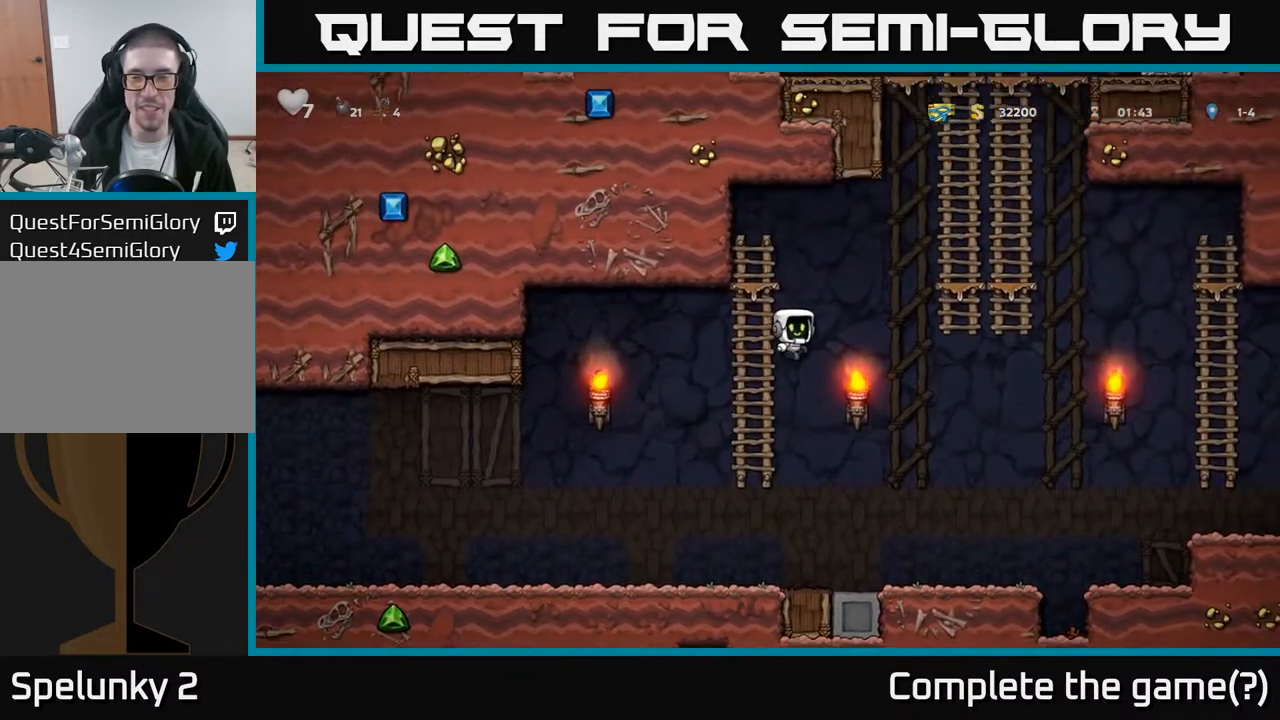
{"buttons": ["A", "DPAD_UP"], "left_stick": "center", "right_stick": "center", "events": [[250, "A", "up"], [317, "DPAD_RIGHT", "up"], [400, "A", "down"]]}
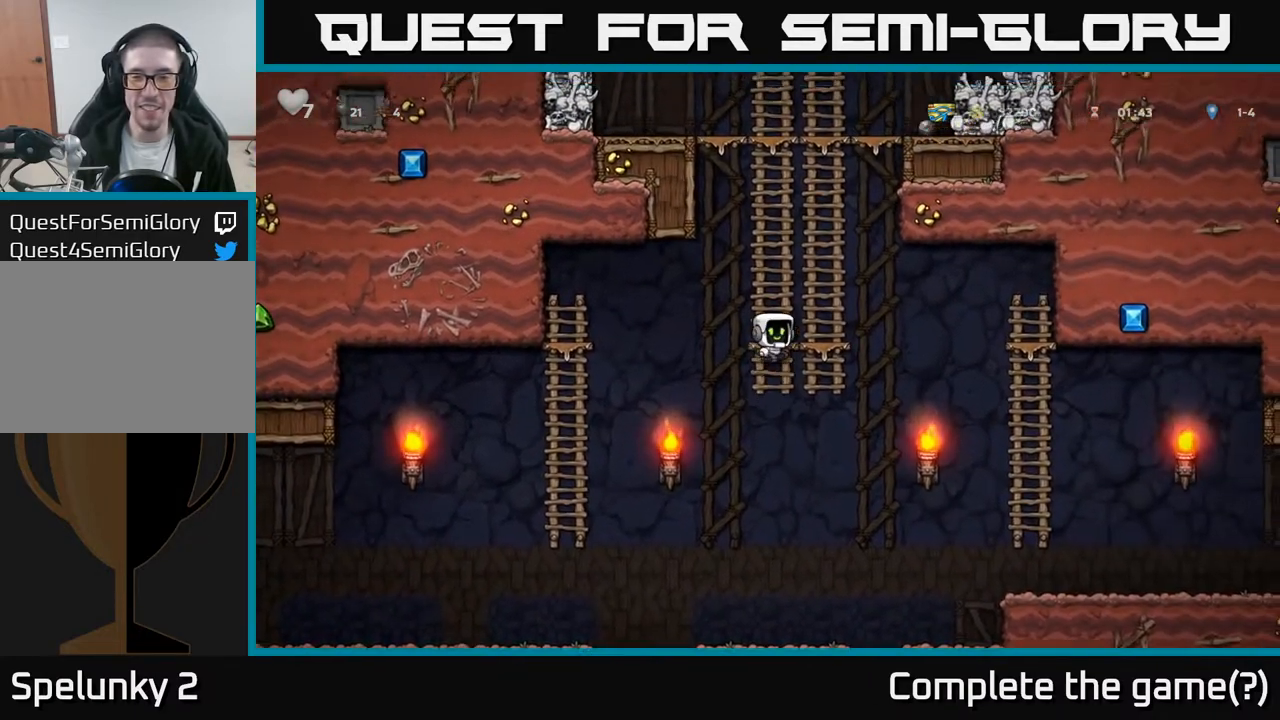
{"buttons": ["DPAD_UP"], "left_stick": "center", "right_stick": "center", "events": [[83, "A", "up"], [250, "A", "down"], [467, "A", "up"]]}
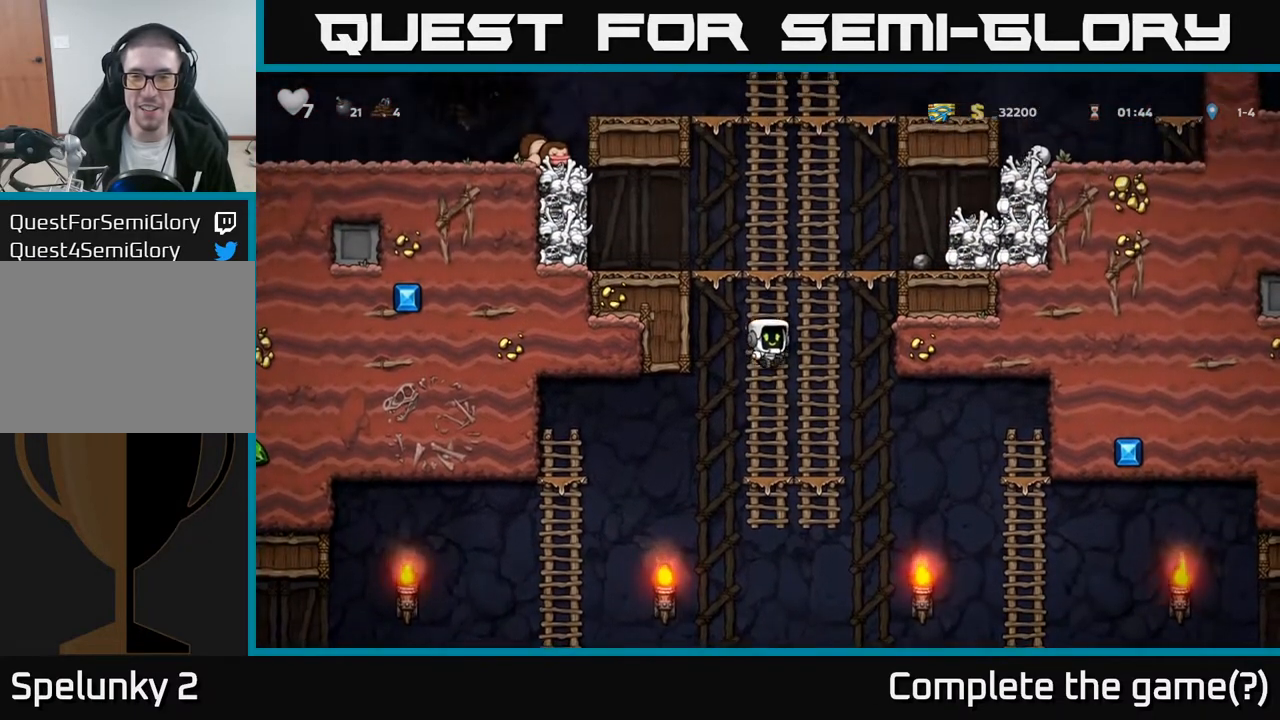
{"buttons": ["A", "DPAD_RIGHT"], "left_stick": "center", "right_stick": "center", "events": [[333, "DPAD_UP", "up"], [367, "DPAD_RIGHT", "down"], [417, "A", "down"]]}
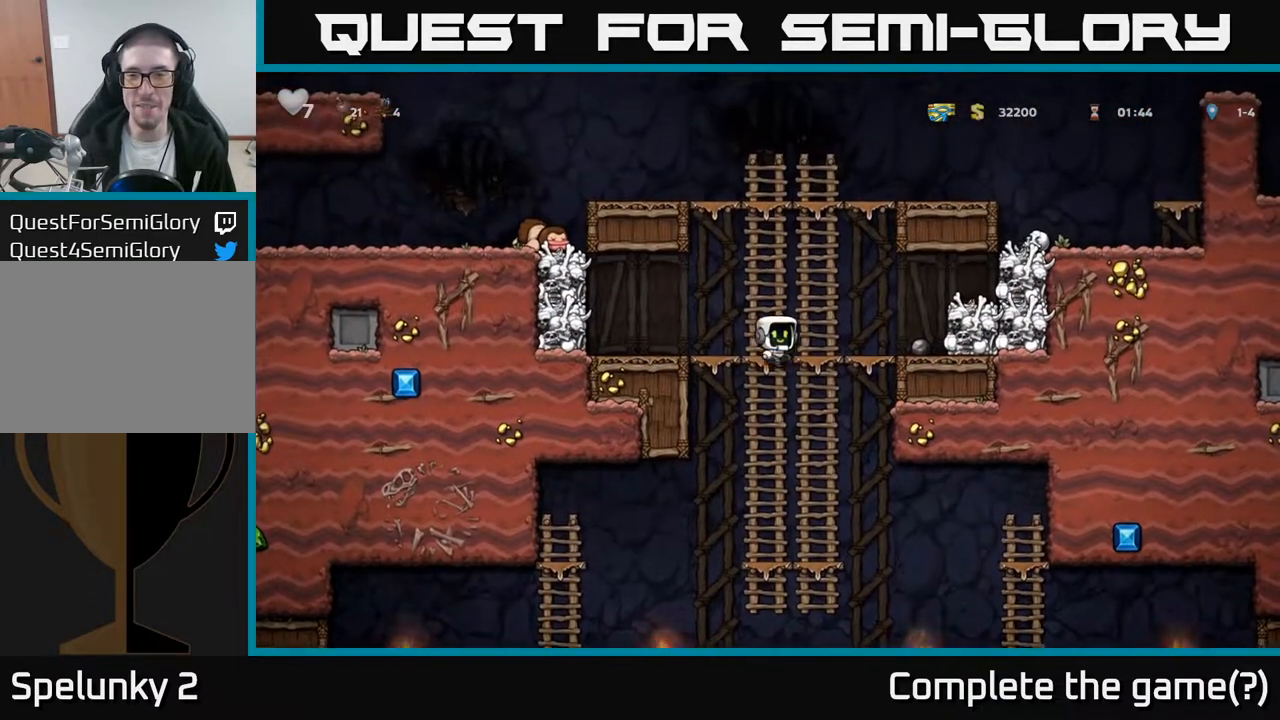
{"buttons": [], "left_stick": "center", "right_stick": "center", "events": [[100, "X", "down"], [150, "A", "up"], [233, "DPAD_RIGHT", "up"], [250, "X", "up"]]}
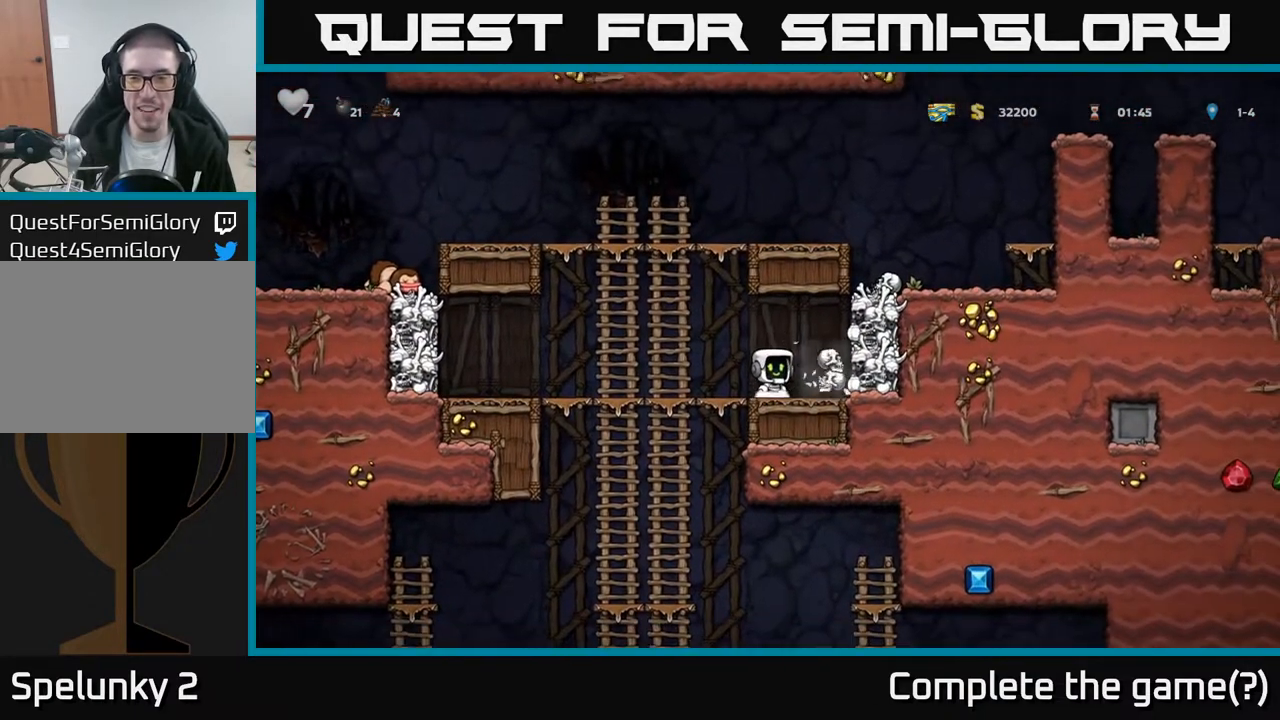
{"buttons": ["X", "DPAD_LEFT"], "left_stick": "center", "right_stick": "center", "events": [[200, "DPAD_RIGHT", "down"], [350, "DPAD_DOWN", "down"], [383, "DPAD_RIGHT", "up"], [417, "X", "down"], [467, "DPAD_LEFT", "down"], [500, "DPAD_DOWN", "up"]]}
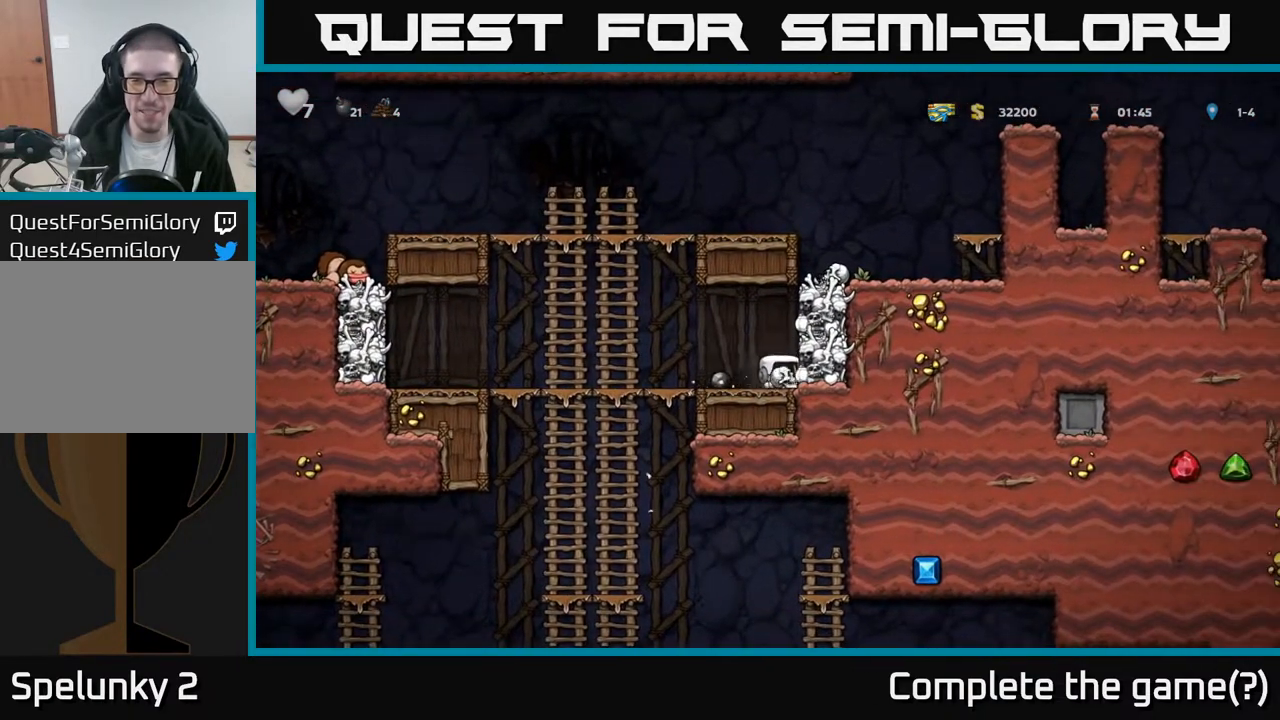
{"buttons": ["A", "DPAD_DOWN"], "left_stick": "center", "right_stick": "center", "events": [[17, "X", "up"], [233, "DPAD_UP", "down"], [317, "DPAD_UP", "up"], [400, "DPAD_DOWN", "down"], [433, "A", "down"], [433, "DPAD_LEFT", "up"]]}
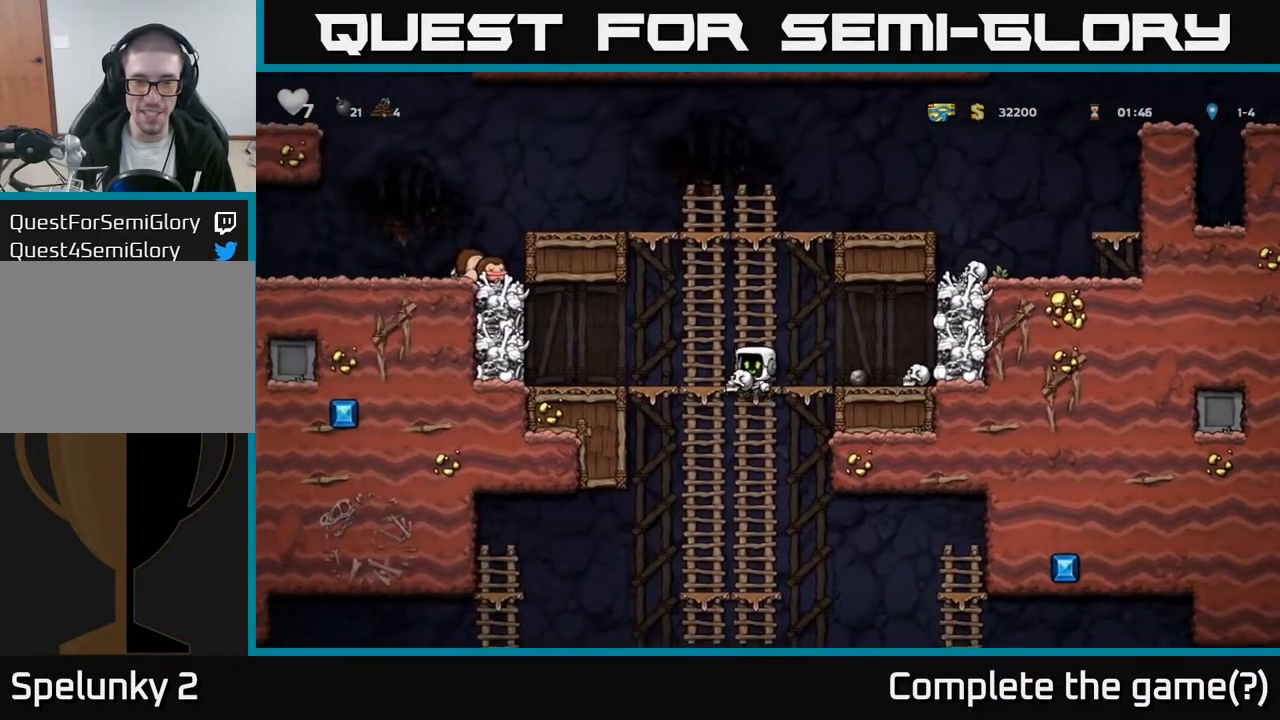
{"buttons": ["DPAD_DOWN"], "left_stick": "center", "right_stick": "center", "events": [[83, "A", "up"], [233, "DPAD_DOWN", "up"], [300, "DPAD_UP", "down"], [383, "DPAD_UP", "up"], [417, "DPAD_DOWN", "down"]]}
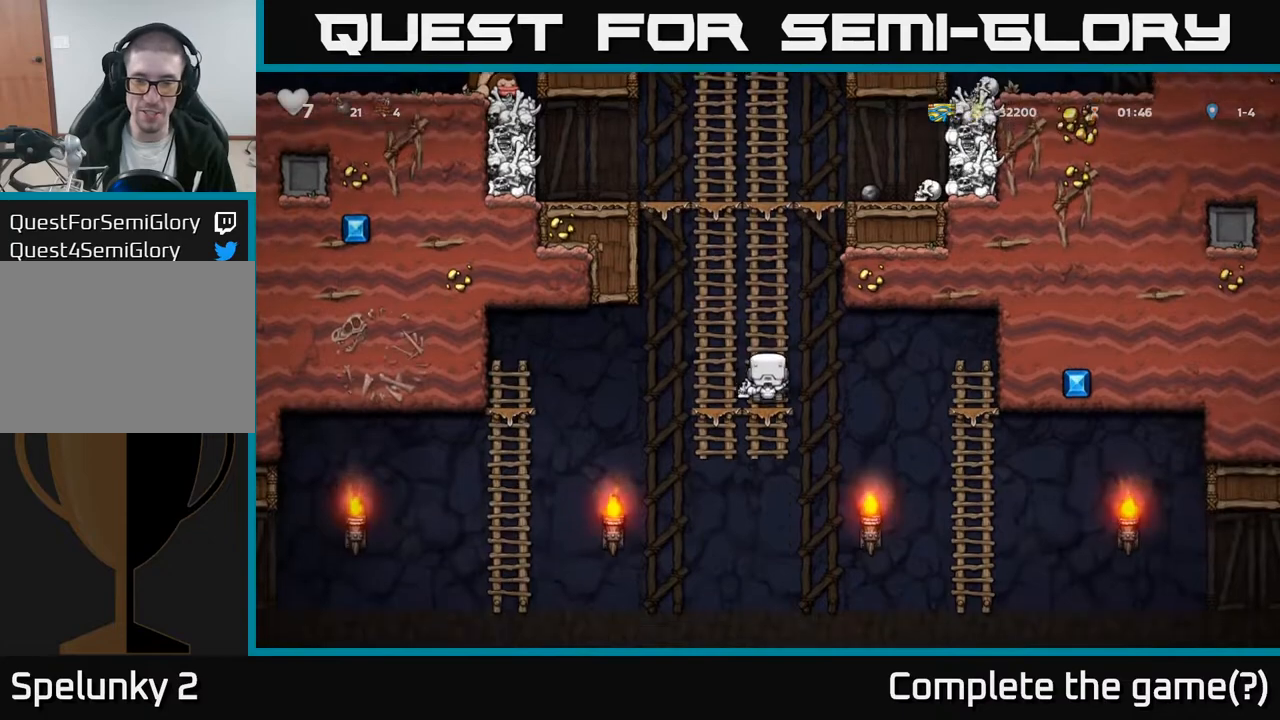
{"buttons": ["DPAD_RIGHT"], "left_stick": "center", "right_stick": "center", "events": [[33, "A", "down"], [100, "DPAD_RIGHT", "down"], [133, "DPAD_DOWN", "up"], [217, "A", "up"]]}
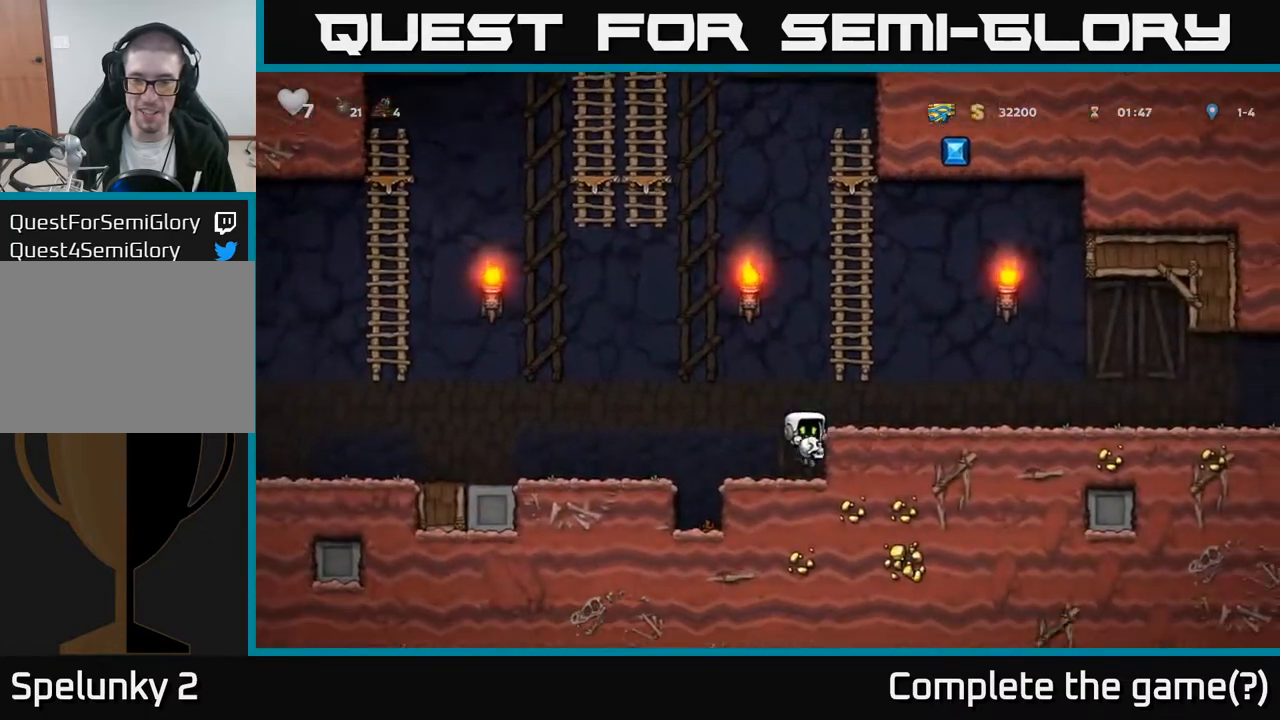
{"buttons": ["DPAD_RIGHT"], "left_stick": "center", "right_stick": "center", "events": [[83, "A", "down"], [250, "A", "up"]]}
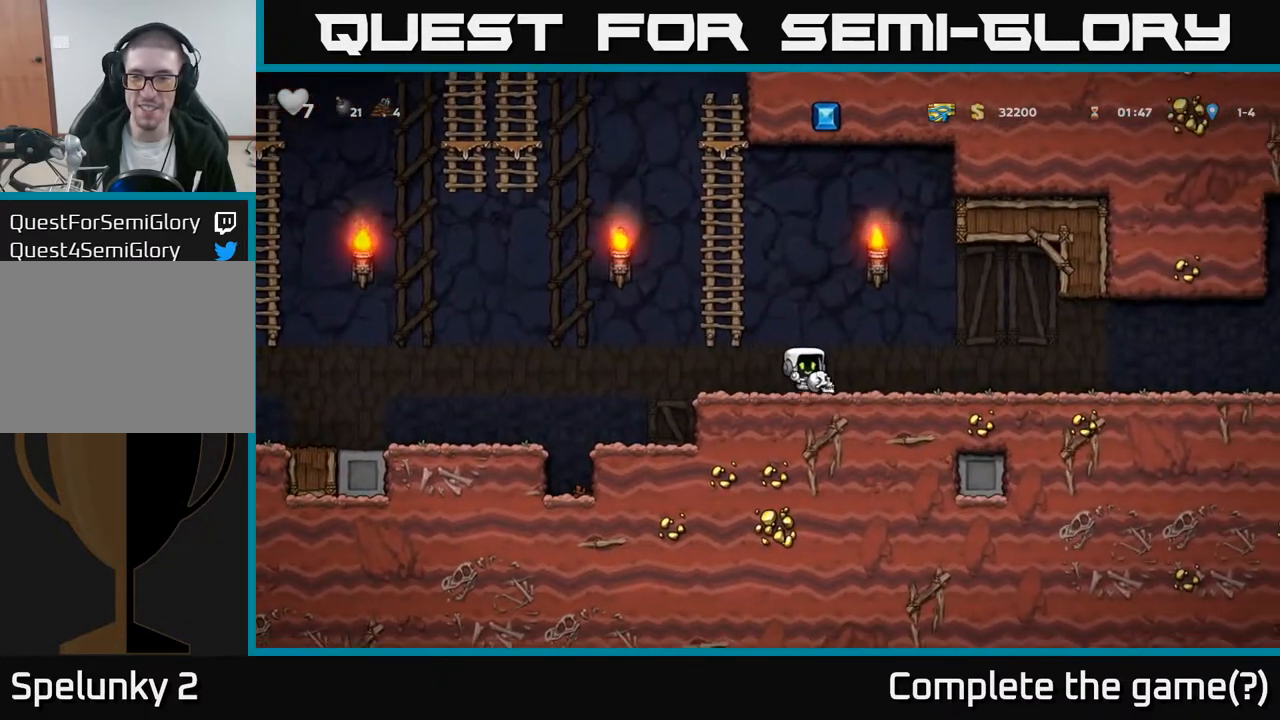
{"buttons": ["DPAD_RIGHT"], "left_stick": "center", "right_stick": "center", "events": [[17, "A", "down"], [200, "A", "up"]]}
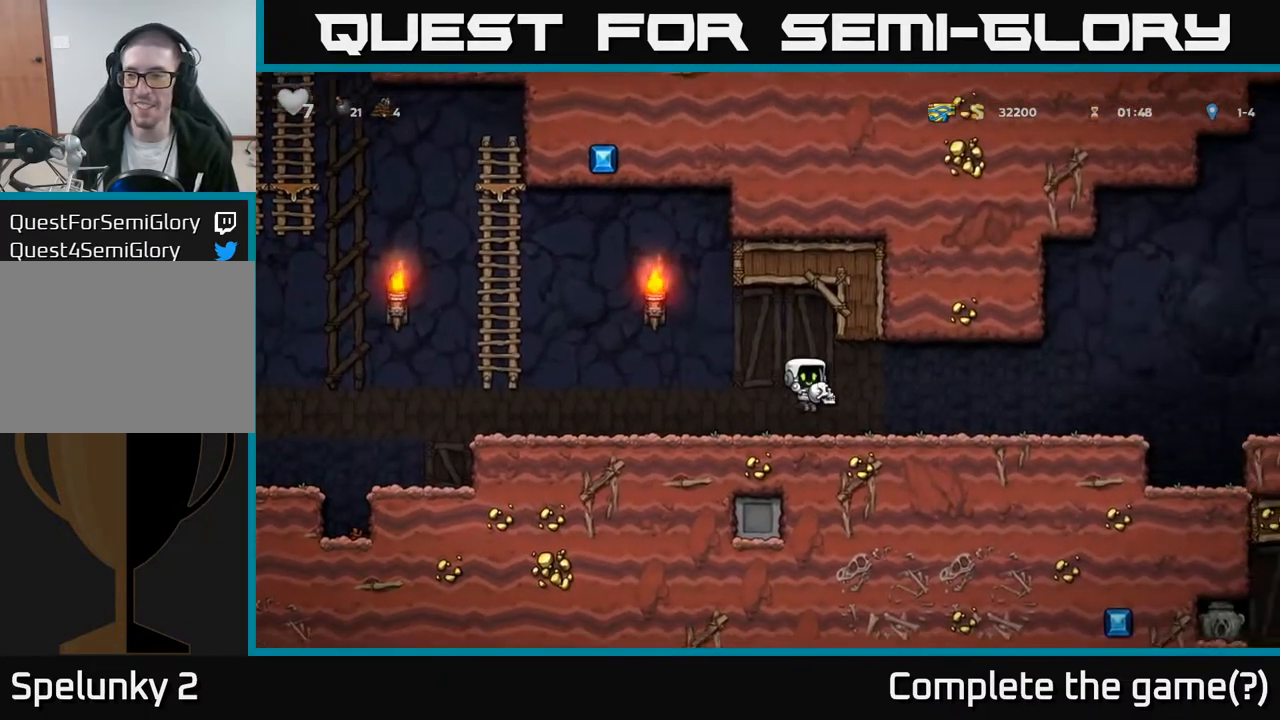
{"buttons": ["DPAD_RIGHT"], "left_stick": "center", "right_stick": "center", "events": []}
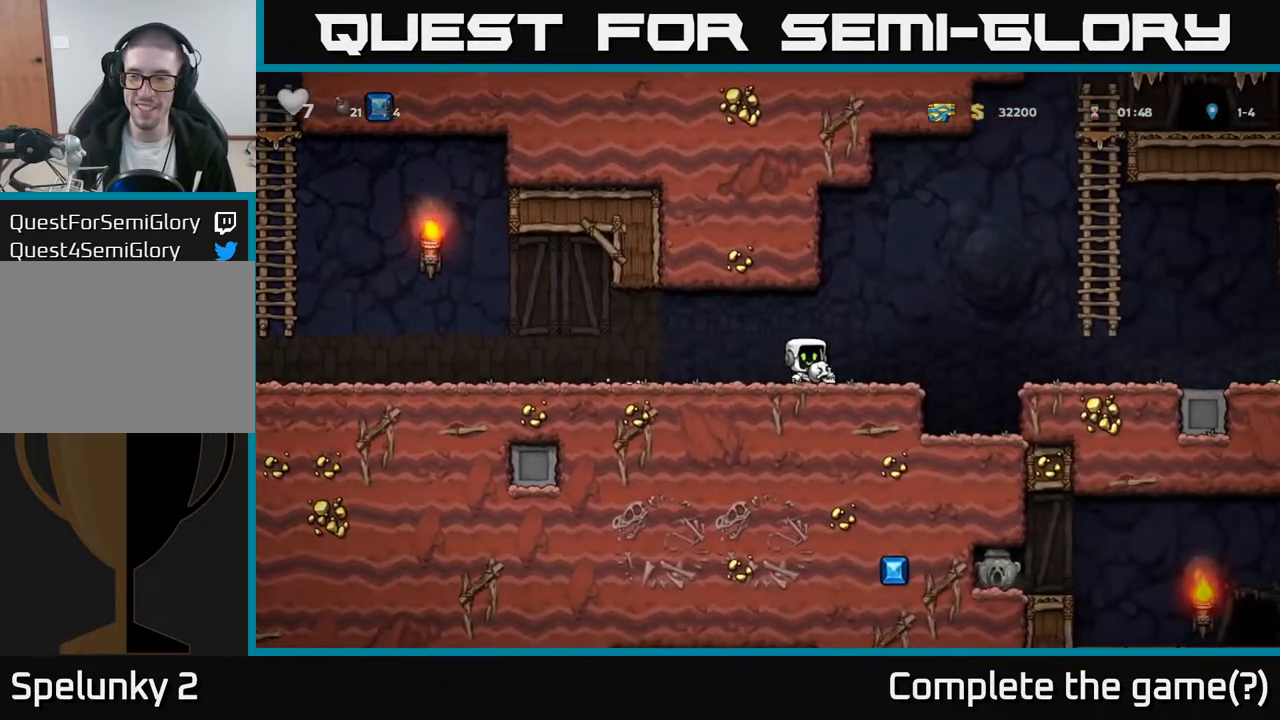
{"buttons": ["DPAD_RIGHT"], "left_stick": "center", "right_stick": "center", "events": [[117, "A", "down"], [283, "A", "up"]]}
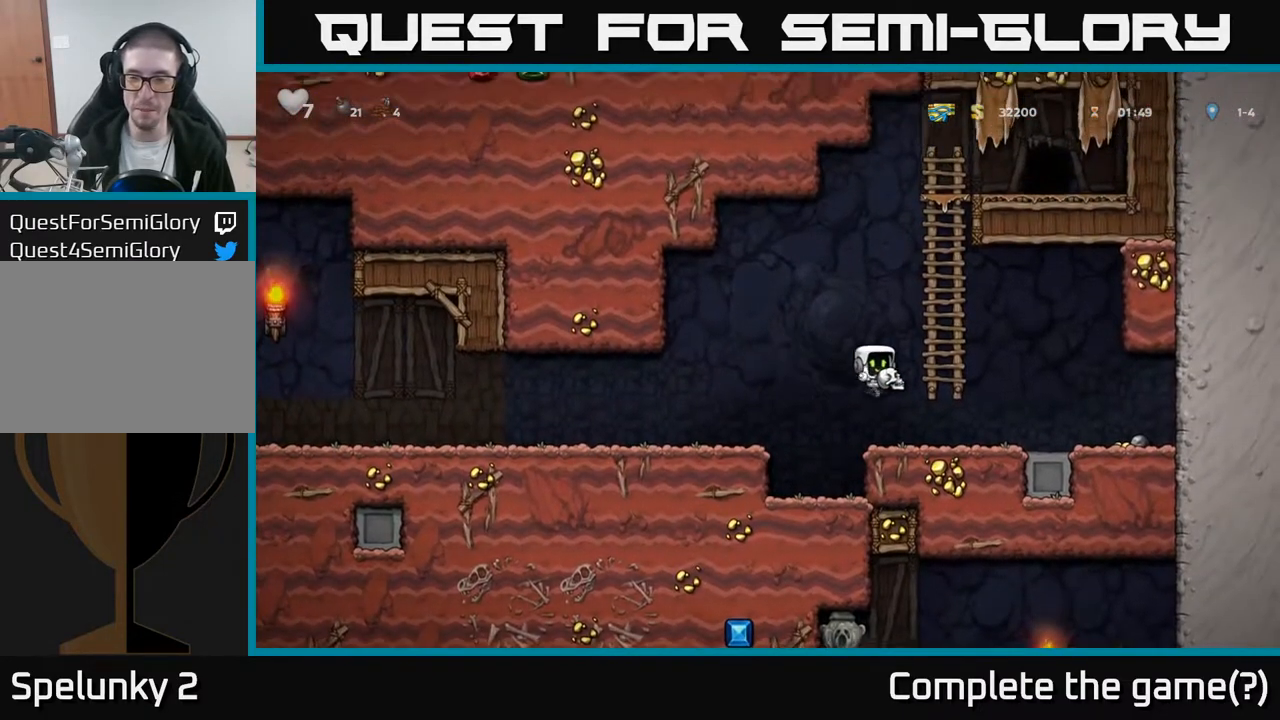
{"buttons": ["A", "DPAD_LEFT"], "left_stick": "center", "right_stick": "center", "events": [[350, "DPAD_RIGHT", "up"], [417, "DPAD_LEFT", "down"], [483, "A", "down"]]}
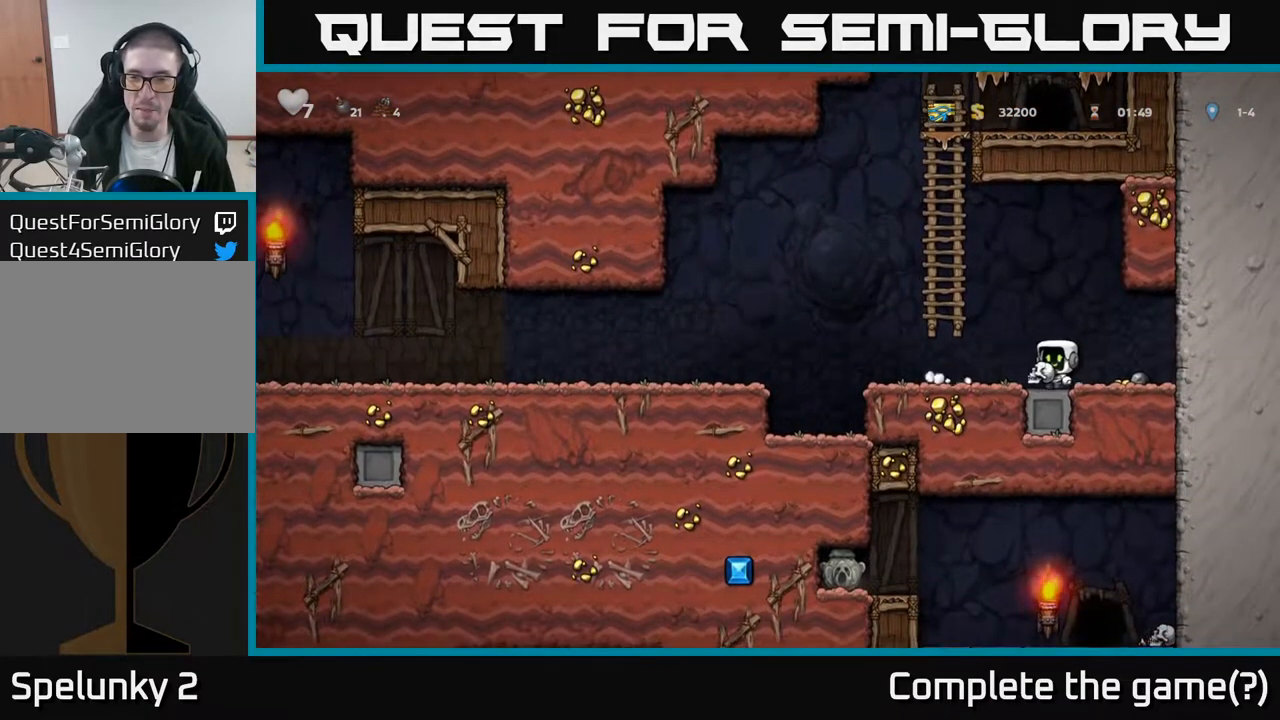
{"buttons": ["A", "DPAD_LEFT"], "left_stick": "center", "right_stick": "center", "events": [[183, "DPAD_UP", "down"], [233, "DPAD_LEFT", "up"], [267, "A", "up"], [317, "A", "down"], [333, "DPAD_LEFT", "down"], [367, "DPAD_UP", "up"]]}
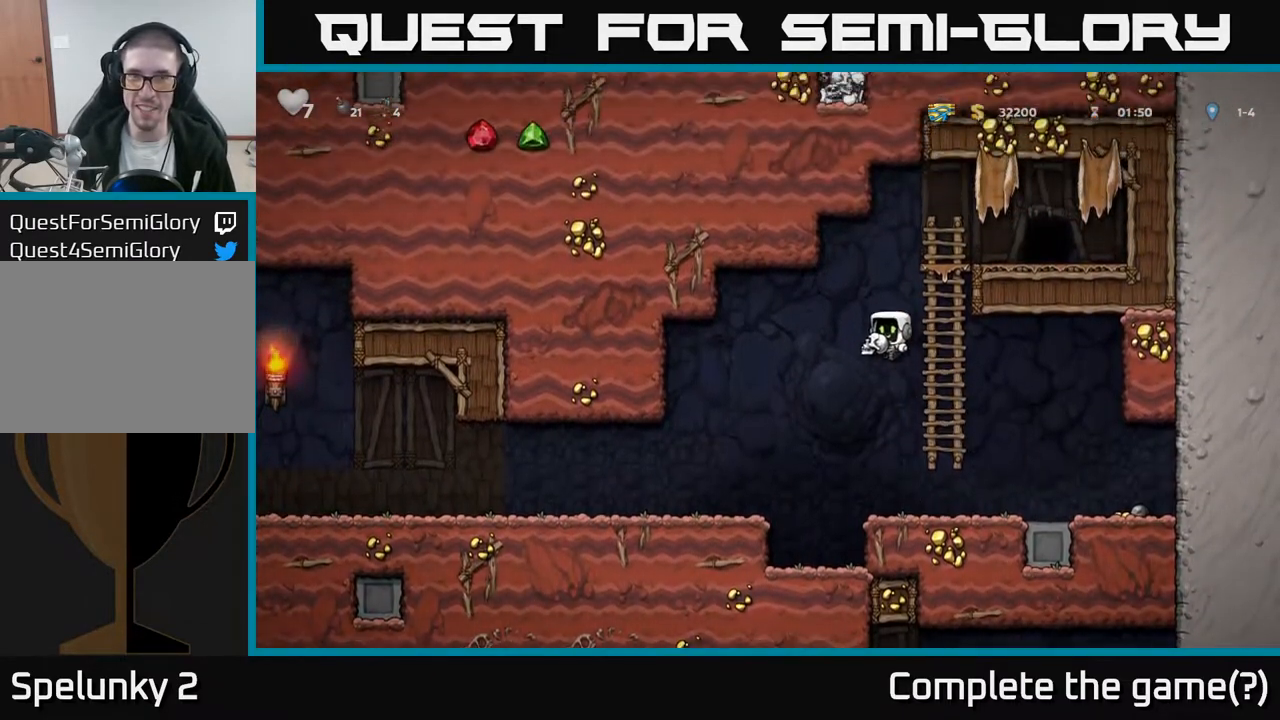
{"buttons": ["DPAD_LEFT"], "left_stick": "center", "right_stick": "center", "events": [[33, "A", "up"]]}
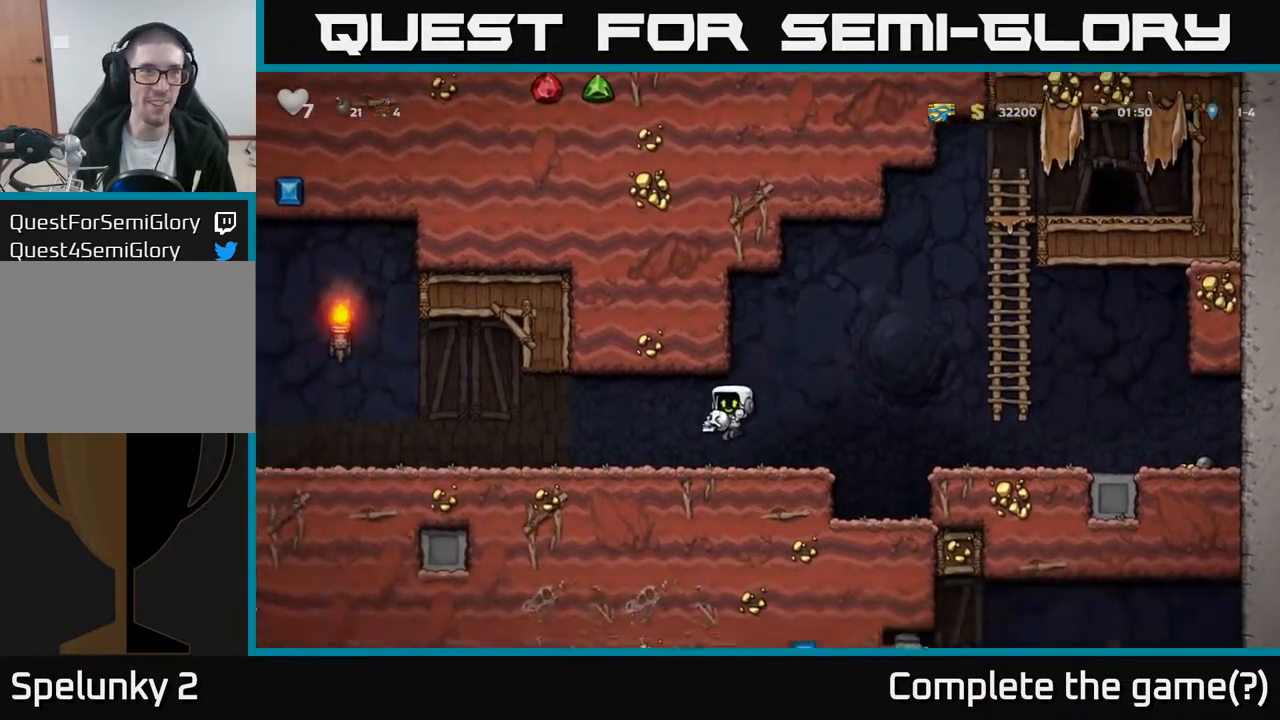
{"buttons": ["DPAD_LEFT"], "left_stick": "center", "right_stick": "center", "events": [[150, "A", "down"], [250, "A", "up"]]}
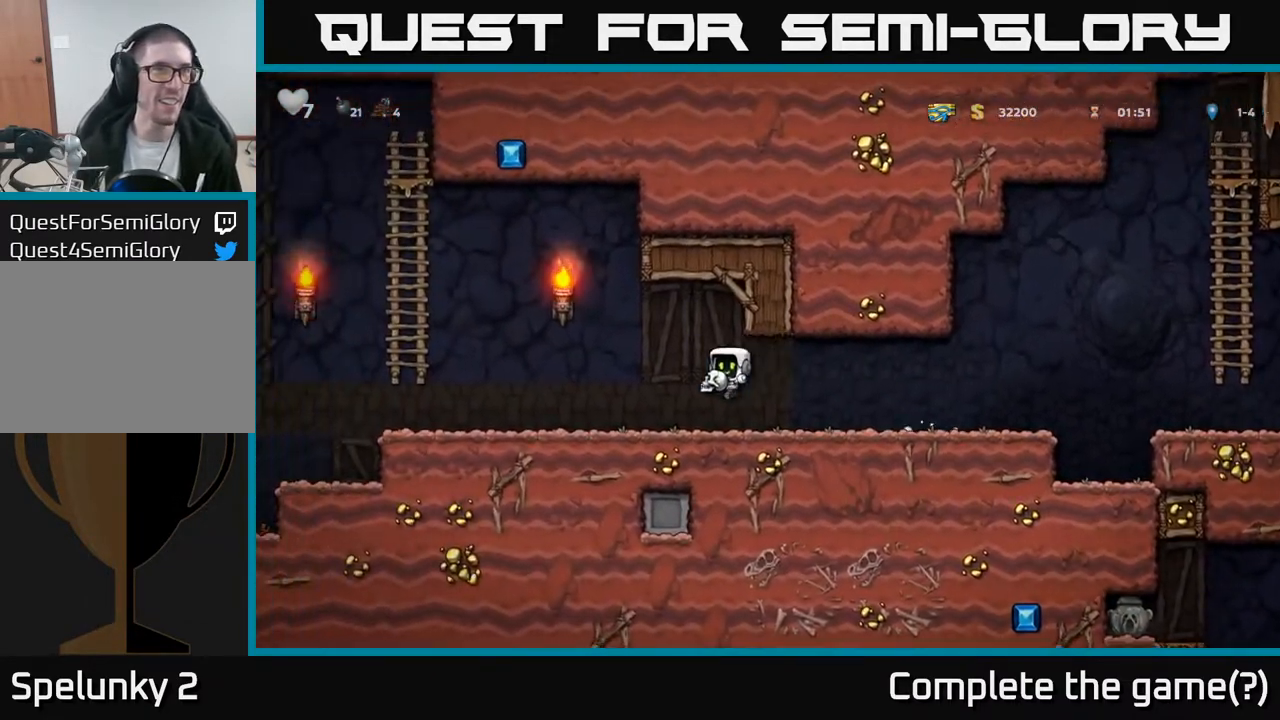
{"buttons": ["A", "DPAD_LEFT"], "left_stick": "center", "right_stick": "center", "events": [[433, "A", "down"]]}
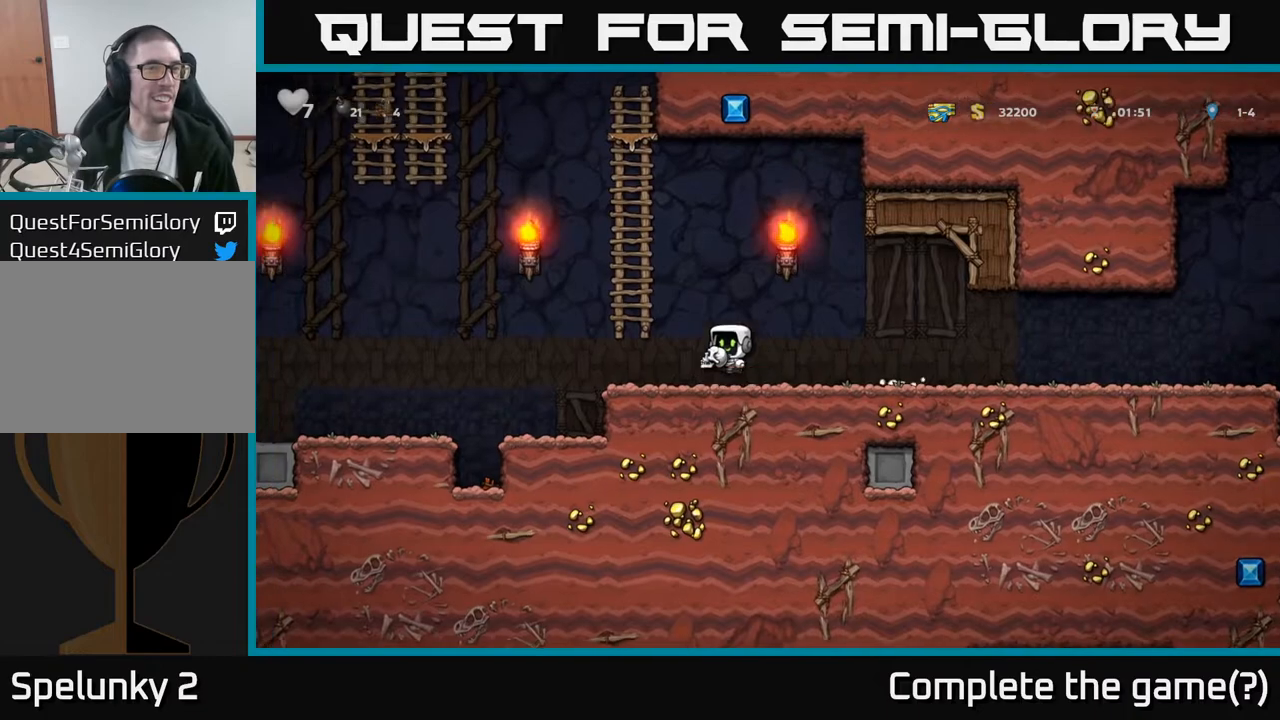
{"buttons": ["DPAD_UP", "DPAD_LEFT"], "left_stick": "center", "right_stick": "center", "events": [[117, "DPAD_LEFT", "up"], [117, "DPAD_UP", "down"], [217, "A", "up"], [400, "DPAD_LEFT", "down"]]}
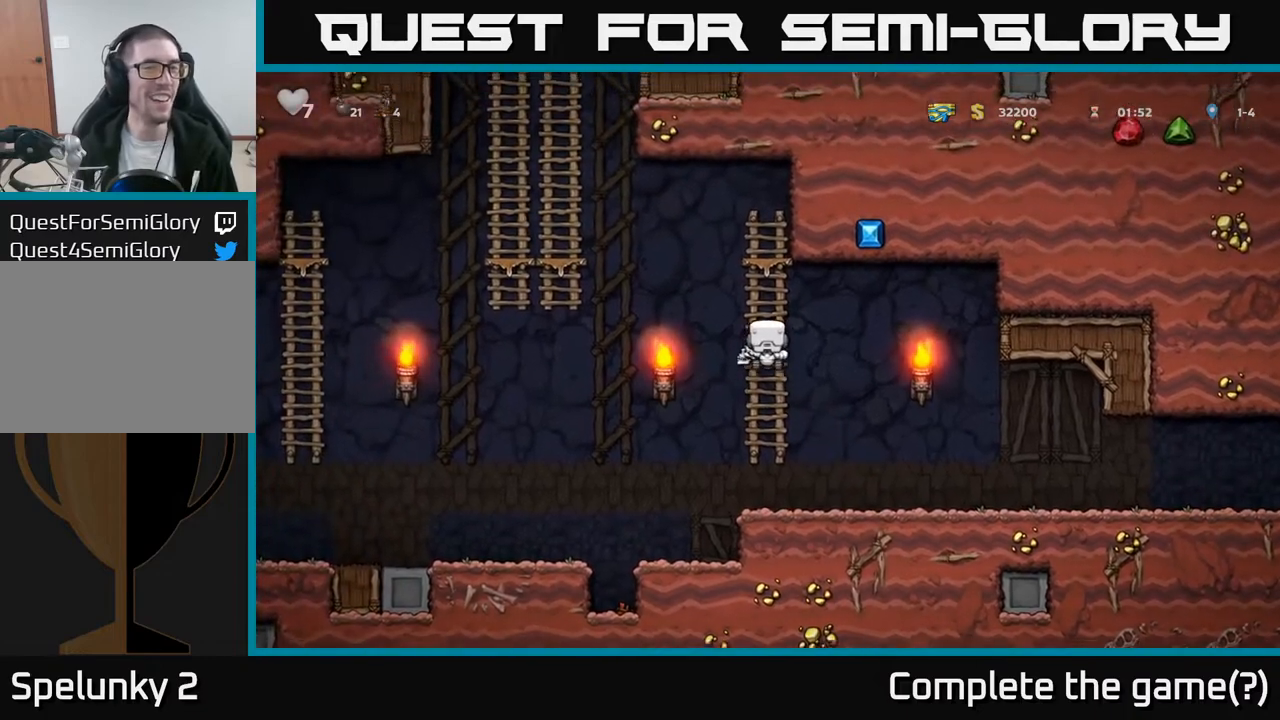
{"buttons": ["DPAD_UP", "DPAD_LEFT"], "left_stick": "center", "right_stick": "center", "events": [[33, "A", "down"], [150, "DPAD_UP", "up"], [450, "A", "up"], [483, "DPAD_UP", "down"]]}
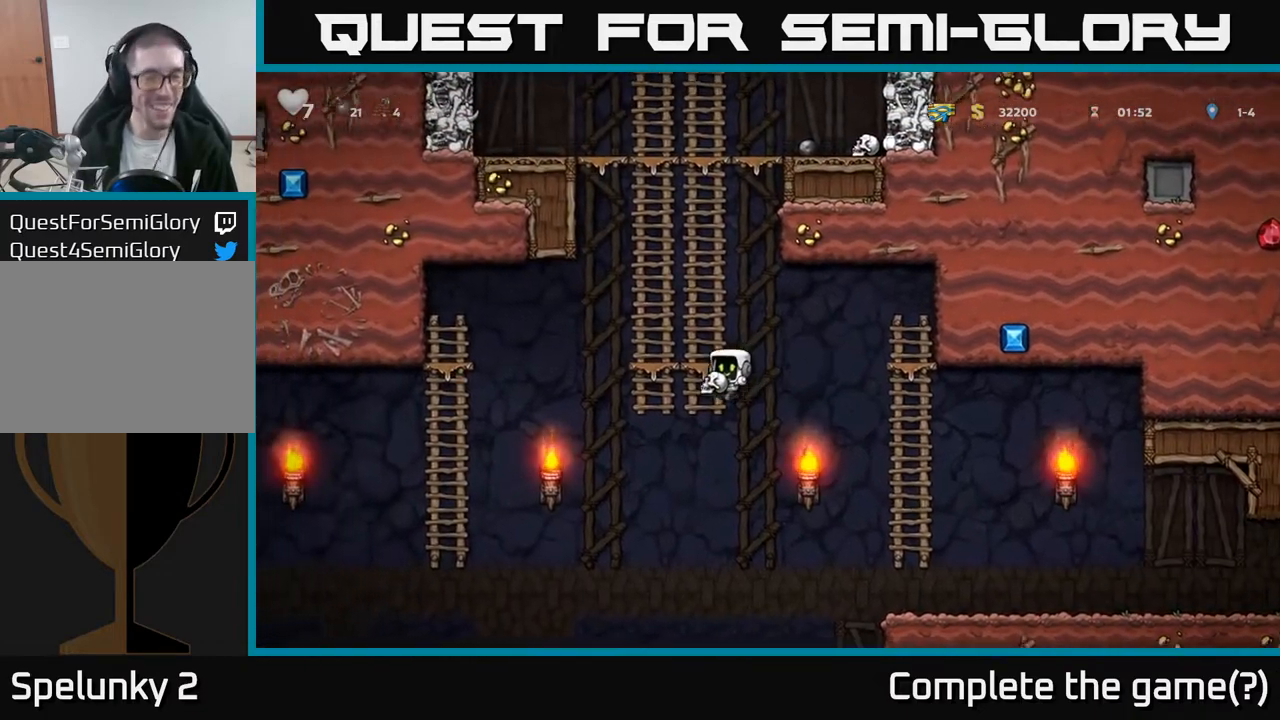
{"buttons": ["A", "DPAD_UP"], "left_stick": "center", "right_stick": "center", "events": [[17, "DPAD_LEFT", "up"], [100, "A", "down"], [267, "A", "up"], [450, "A", "down"]]}
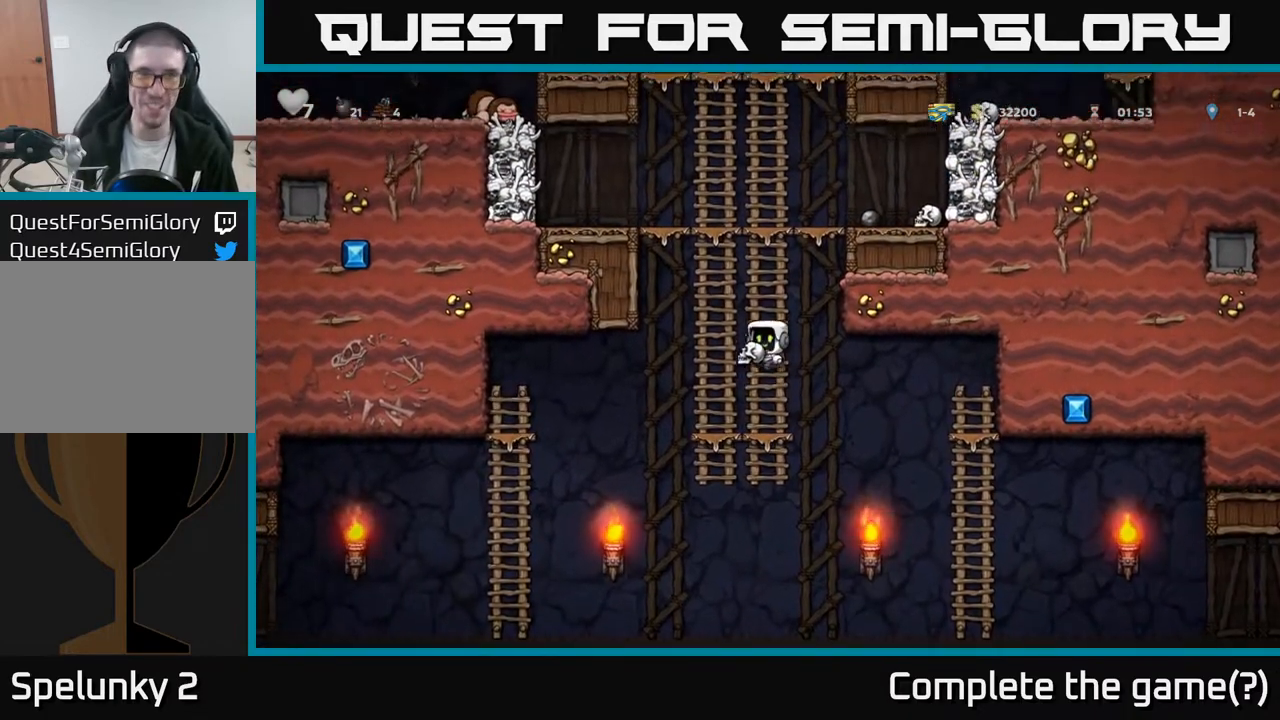
{"buttons": ["A", "DPAD_UP"], "left_stick": "center", "right_stick": "center", "events": [[117, "A", "up"], [500, "A", "down"]]}
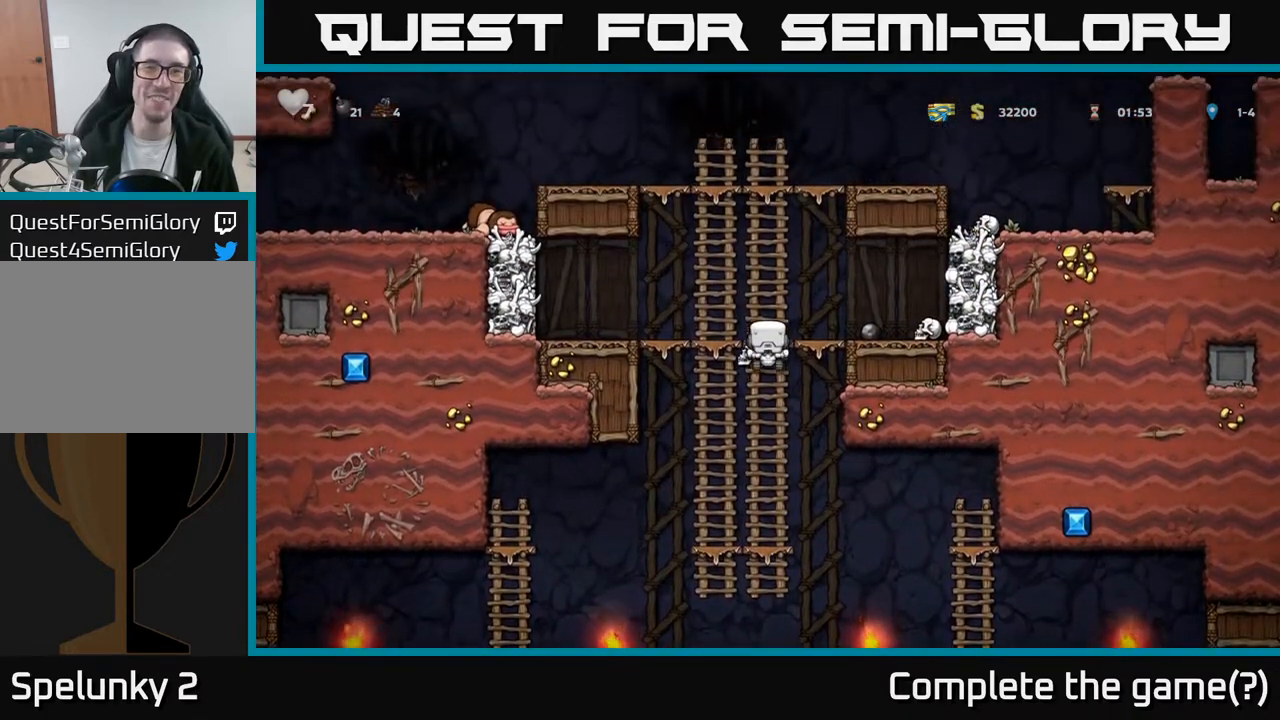
{"buttons": [], "left_stick": "center", "right_stick": "center", "events": [[17, "DPAD_LEFT", "down"], [67, "DPAD_UP", "up"], [217, "A", "up"], [333, "DPAD_LEFT", "up"]]}
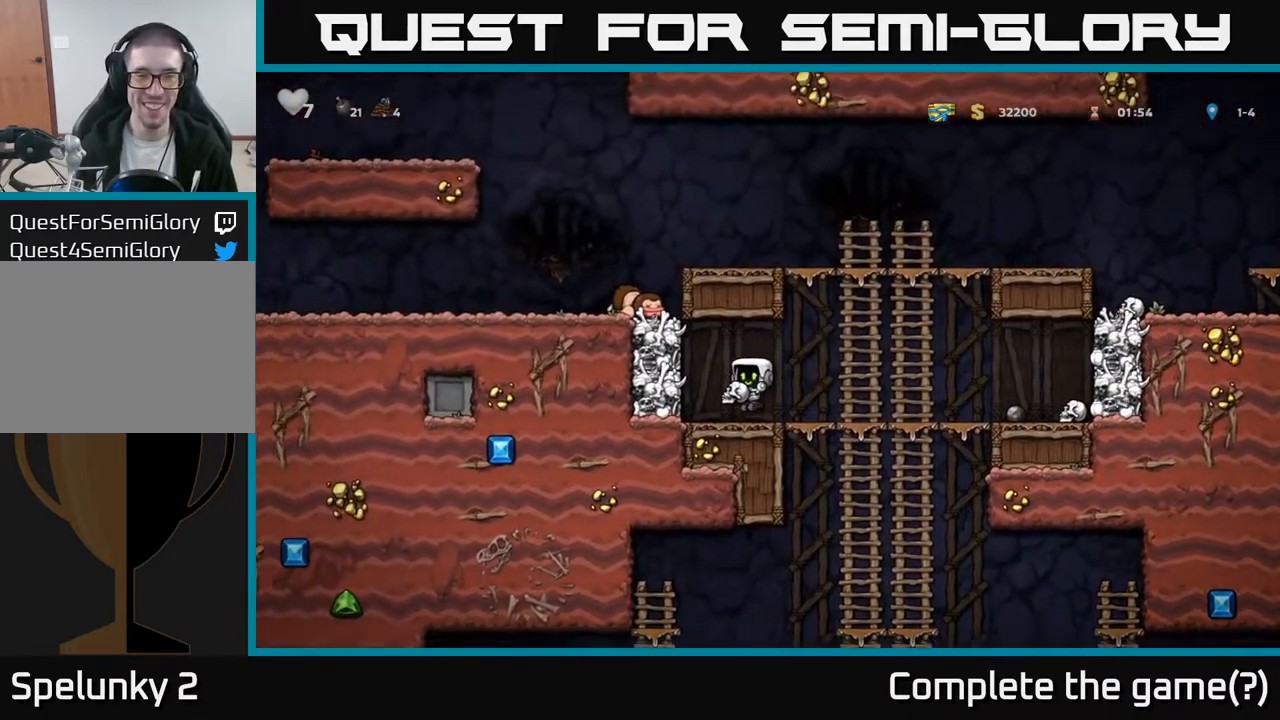
{"buttons": ["DPAD_RIGHT"], "left_stick": "center", "right_stick": "center", "events": [[117, "A", "down"], [183, "X", "down"], [250, "A", "up"], [283, "X", "up"], [317, "DPAD_RIGHT", "down"]]}
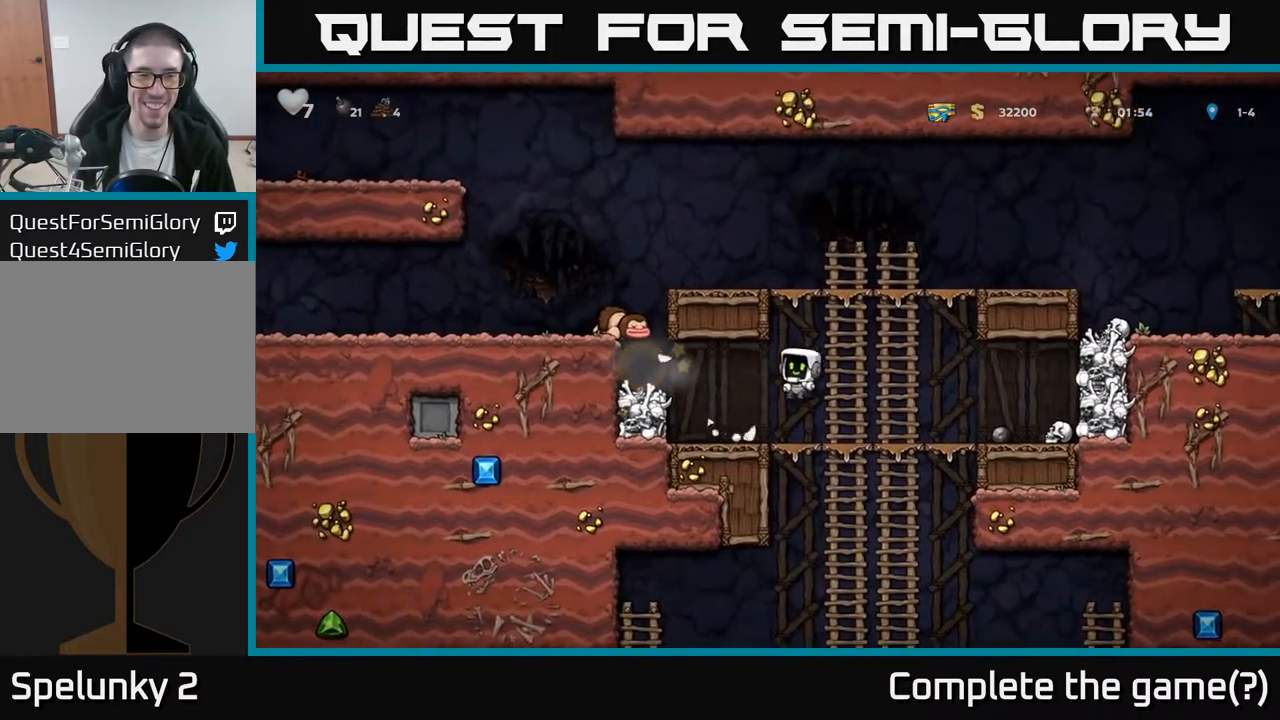
{"buttons": [], "left_stick": "center", "right_stick": "center", "events": [[83, "DPAD_RIGHT", "up"]]}
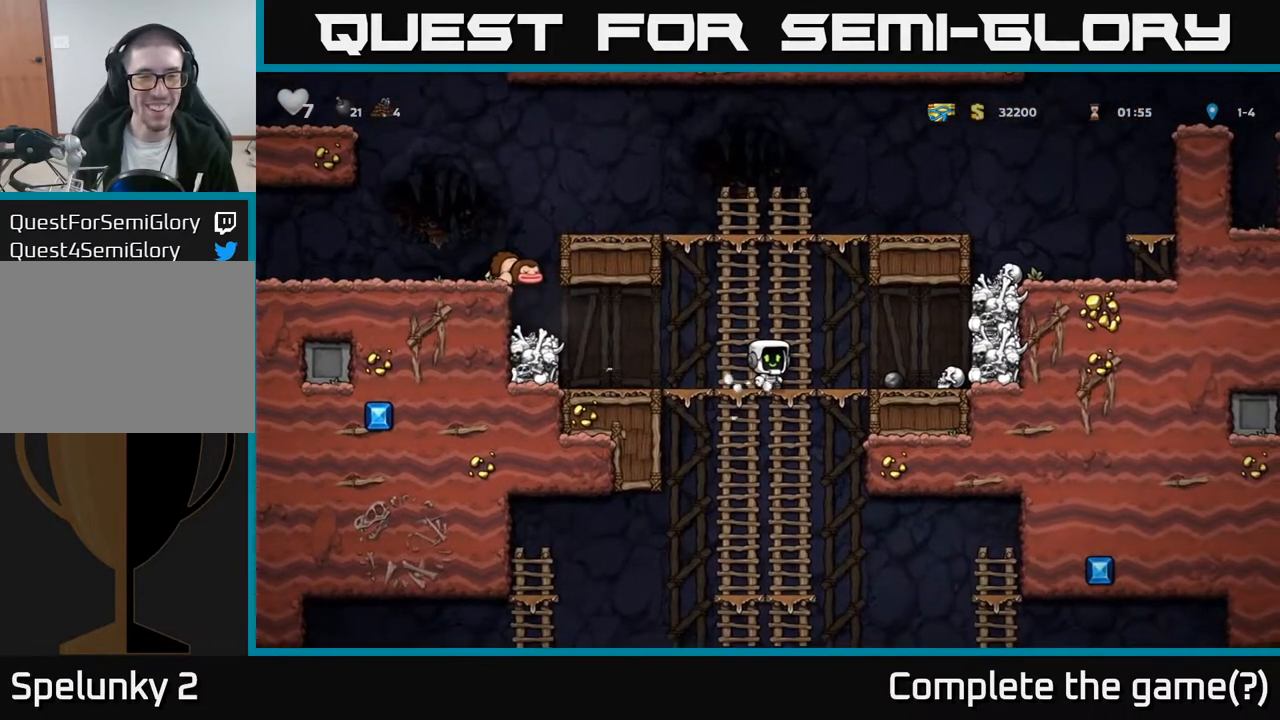
{"buttons": ["DPAD_LEFT"], "left_stick": "center", "right_stick": "center", "events": [[83, "DPAD_LEFT", "down"], [200, "X", "down"], [367, "X", "up"]]}
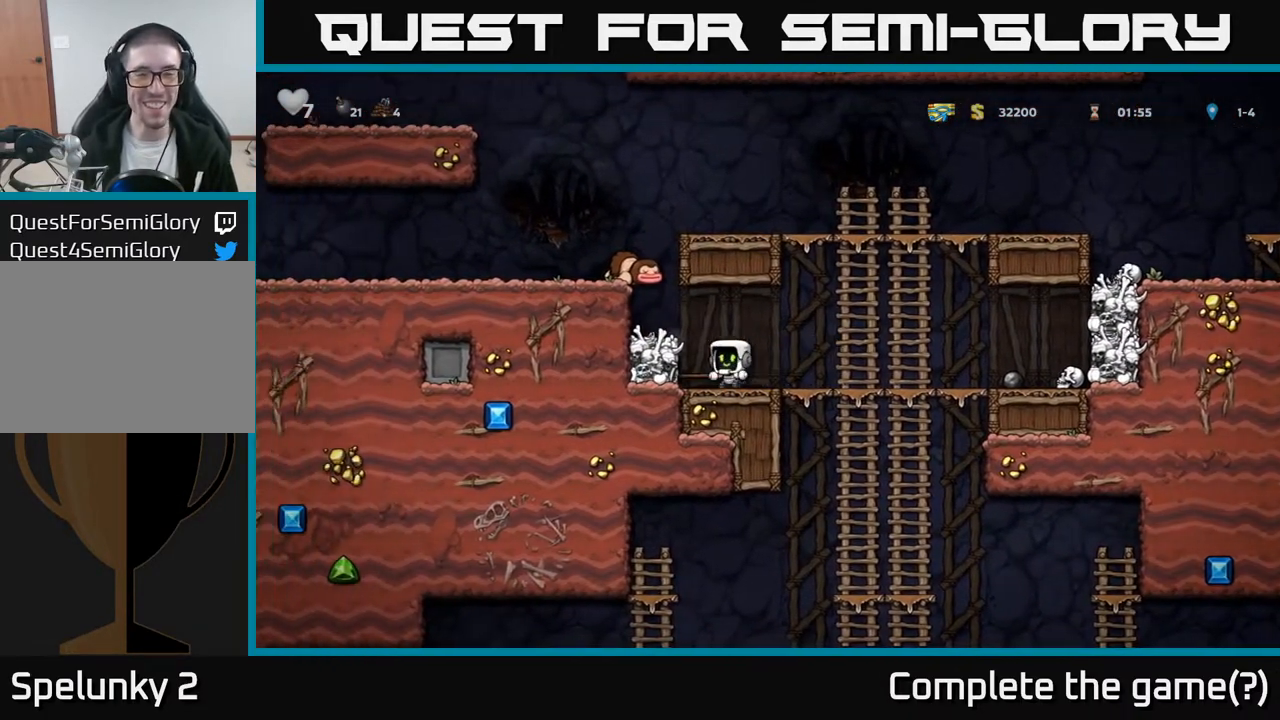
{"buttons": ["DPAD_LEFT"], "left_stick": "center", "right_stick": "center", "events": [[33, "DPAD_LEFT", "up"], [83, "DPAD_RIGHT", "down"], [333, "DPAD_RIGHT", "up"], [400, "DPAD_LEFT", "down"]]}